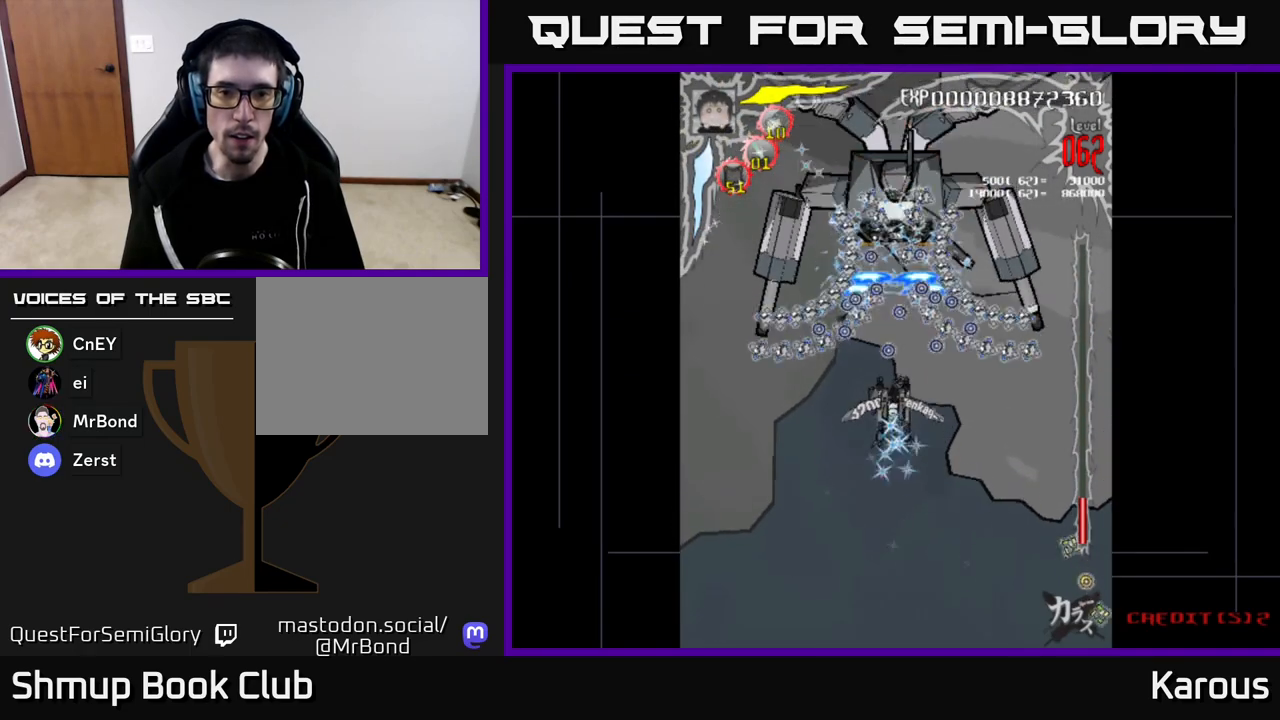
Gameplay with a controller (Xbox layout); each line is a JSON object with the inputs held at the frame after it. "events" lists button and stick changes between this image and that frame as [ms after this image, input, new state], when the widget could be followed in between.
{"buttons": ["DPAD_UP"], "left_stick": "center", "right_stick": "center", "events": [[150, "DPAD_UP", "down"]]}
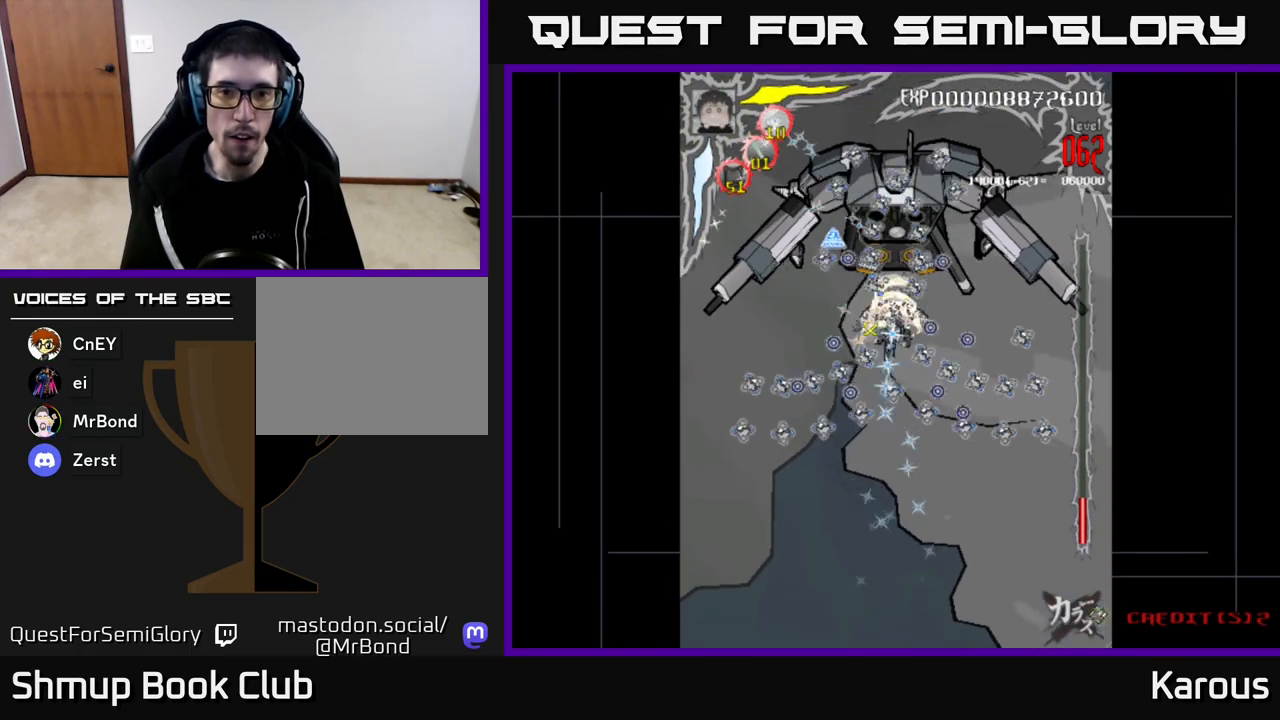
{"buttons": [], "left_stick": "center", "right_stick": "center", "events": [[267, "DPAD_UP", "up"]]}
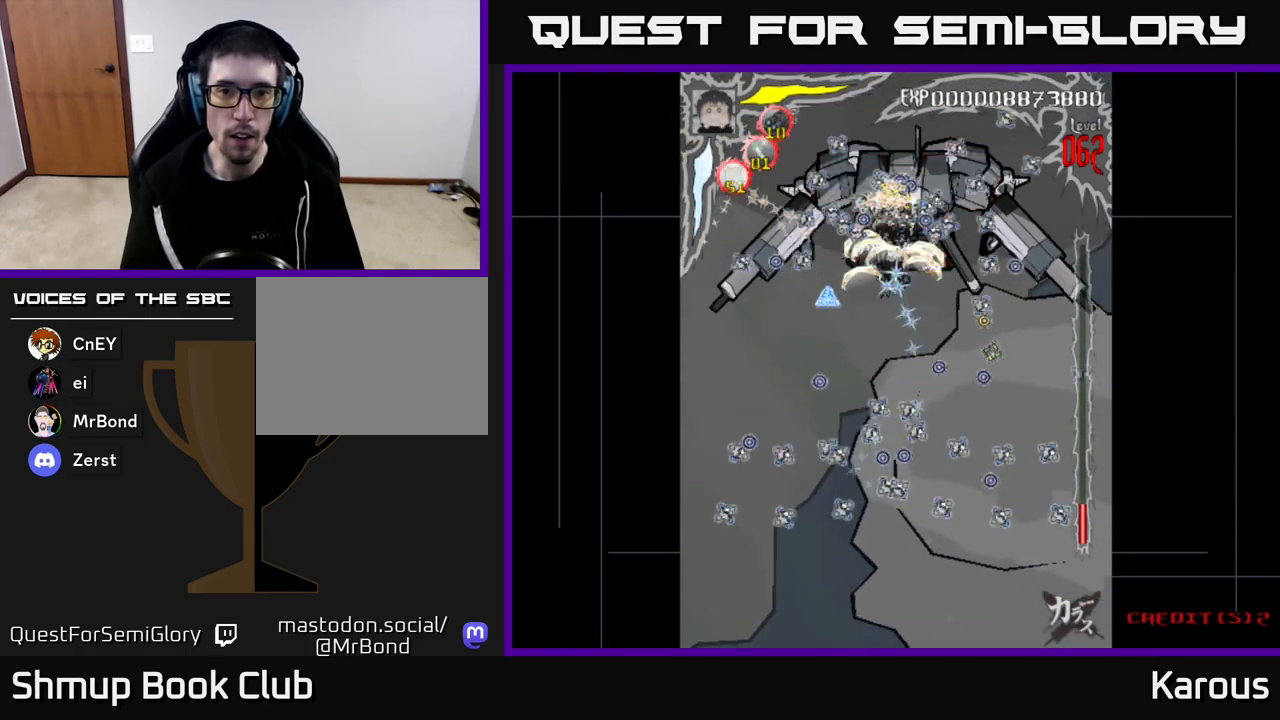
{"buttons": [], "left_stick": "center", "right_stick": "center", "events": []}
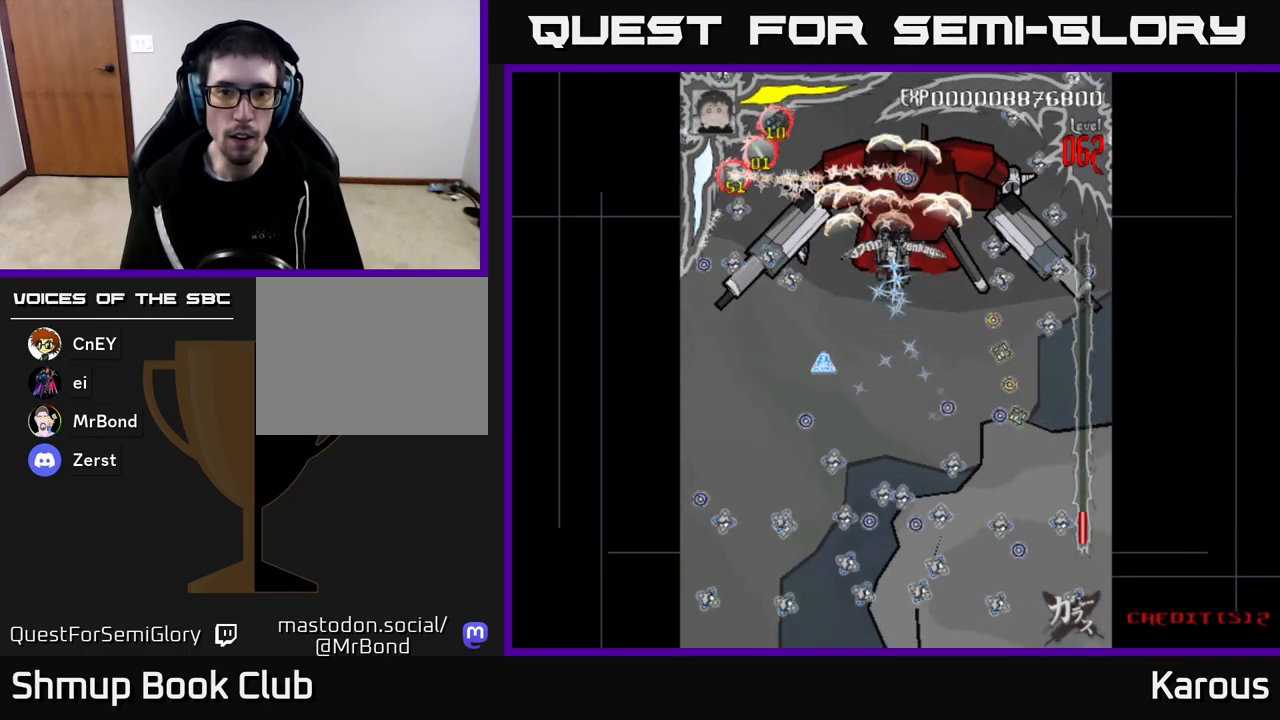
{"buttons": [], "left_stick": "center", "right_stick": "center", "events": [[367, "DPAD_RIGHT", "down"], [383, "DPAD_DOWN", "down"], [417, "DPAD_RIGHT", "up"], [433, "DPAD_DOWN", "up"]]}
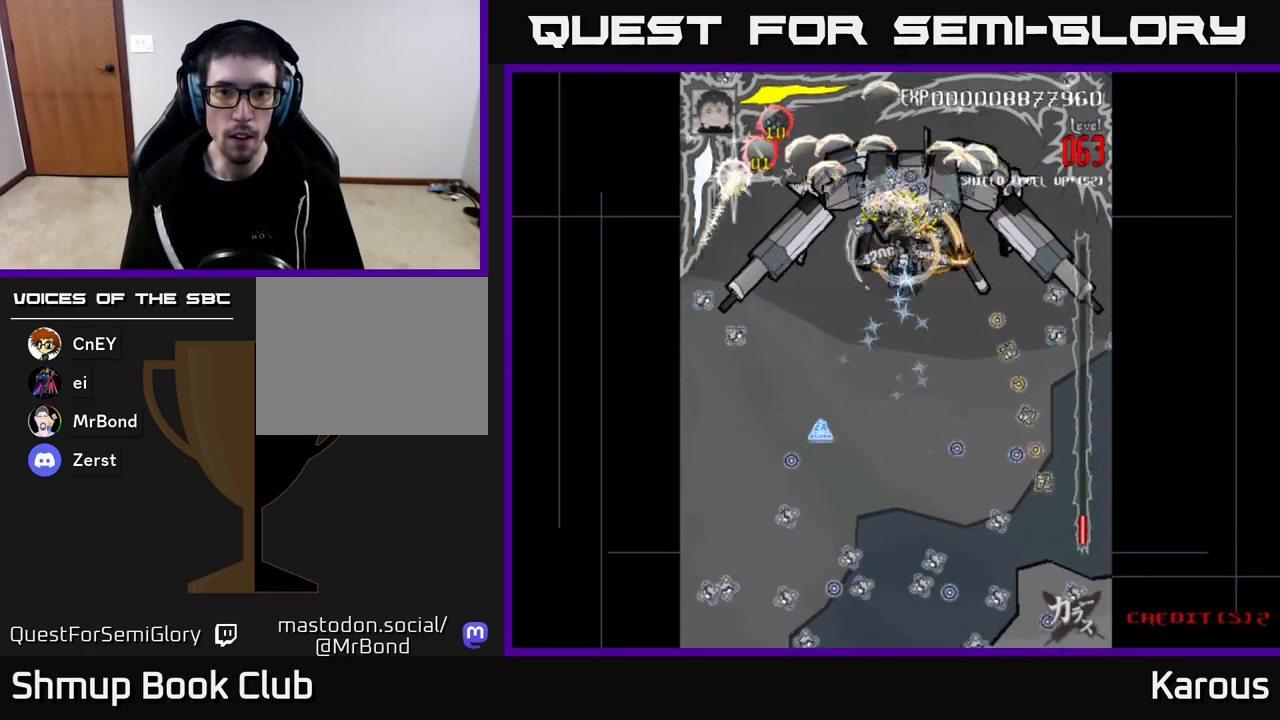
{"buttons": [], "left_stick": "center", "right_stick": "center", "events": []}
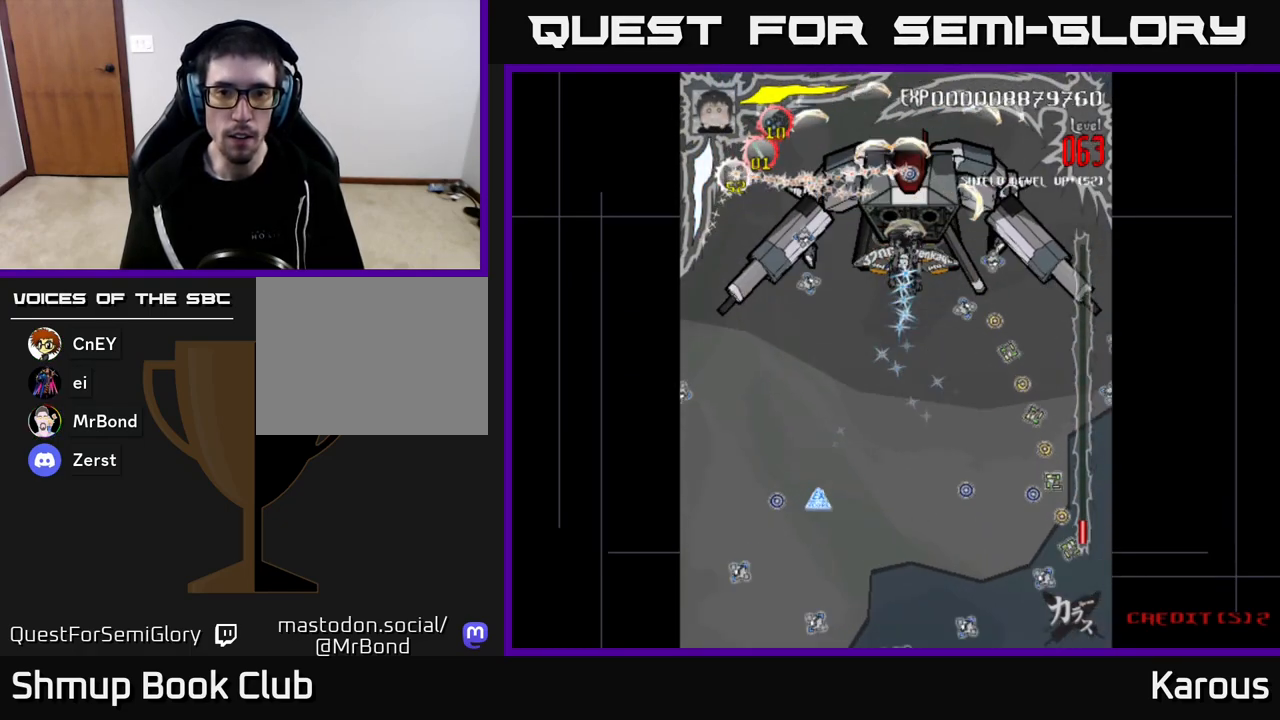
{"buttons": [], "left_stick": "center", "right_stick": "center", "events": []}
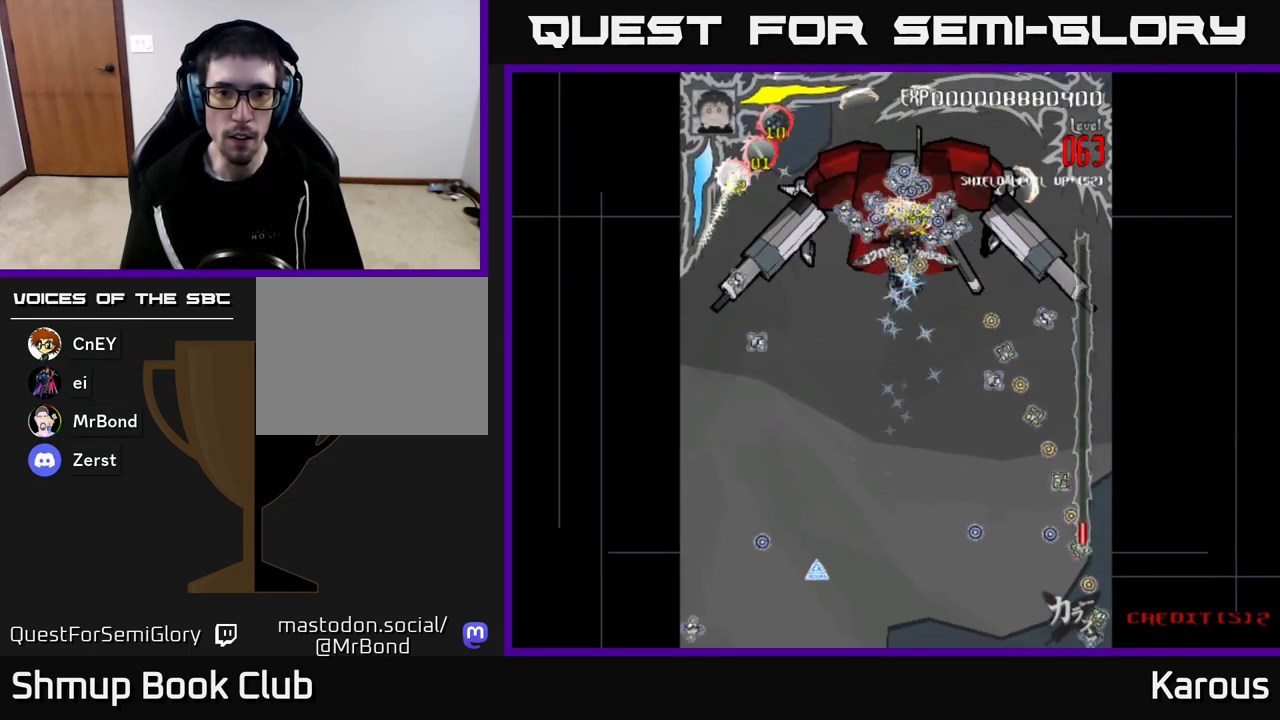
{"buttons": [], "left_stick": "center", "right_stick": "center", "events": [[433, "DPAD_DOWN", "down"], [483, "DPAD_DOWN", "up"]]}
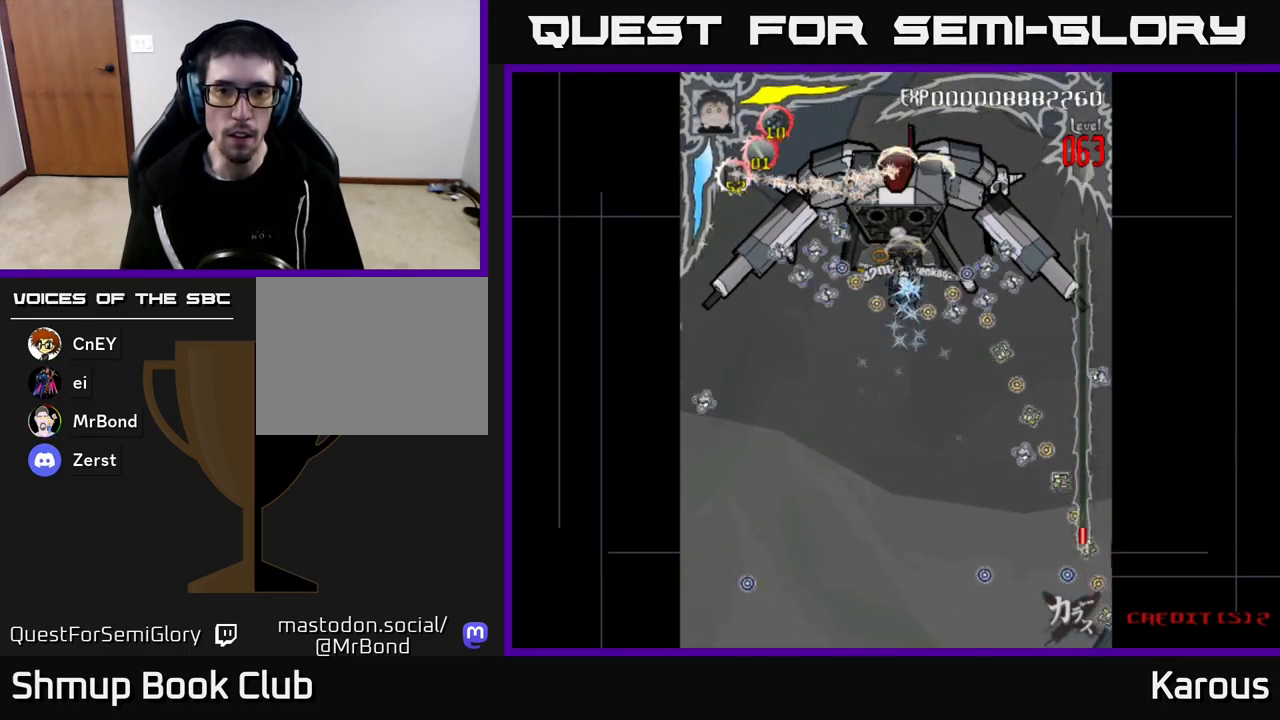
{"buttons": [], "left_stick": "center", "right_stick": "center", "events": [[233, "DPAD_LEFT", "down"], [283, "DPAD_LEFT", "up"]]}
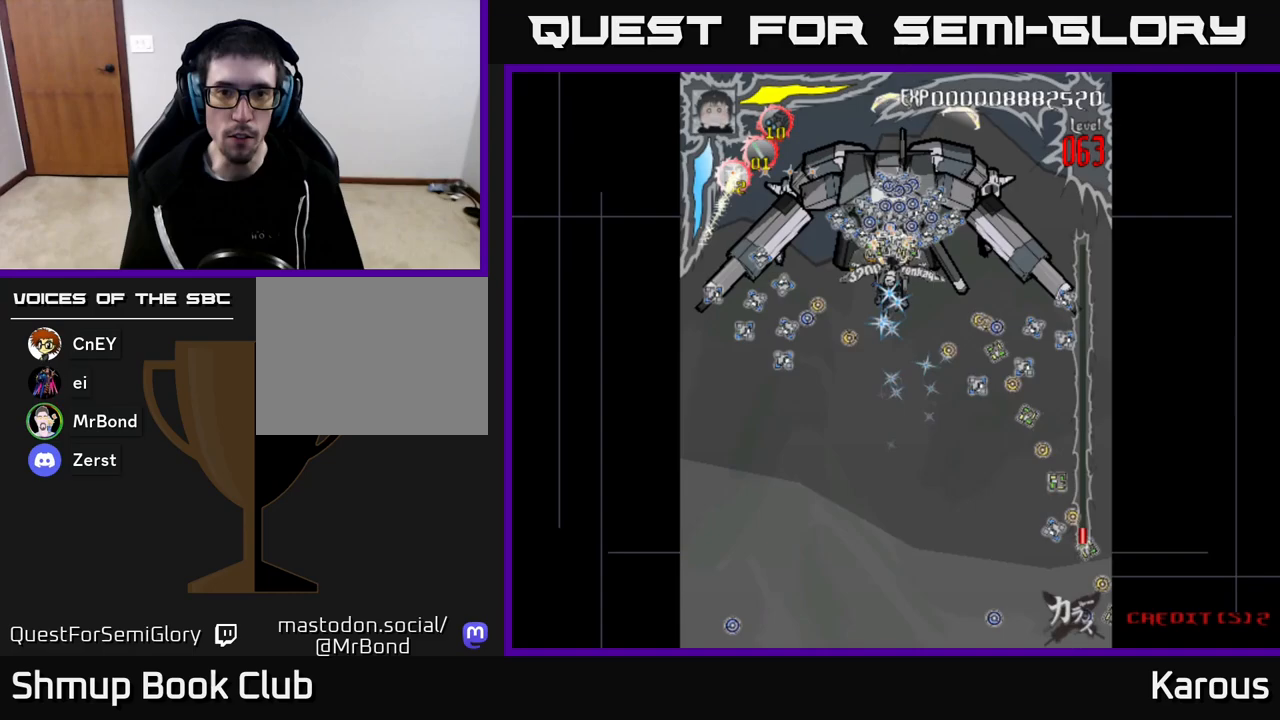
{"buttons": [], "left_stick": "center", "right_stick": "center", "events": []}
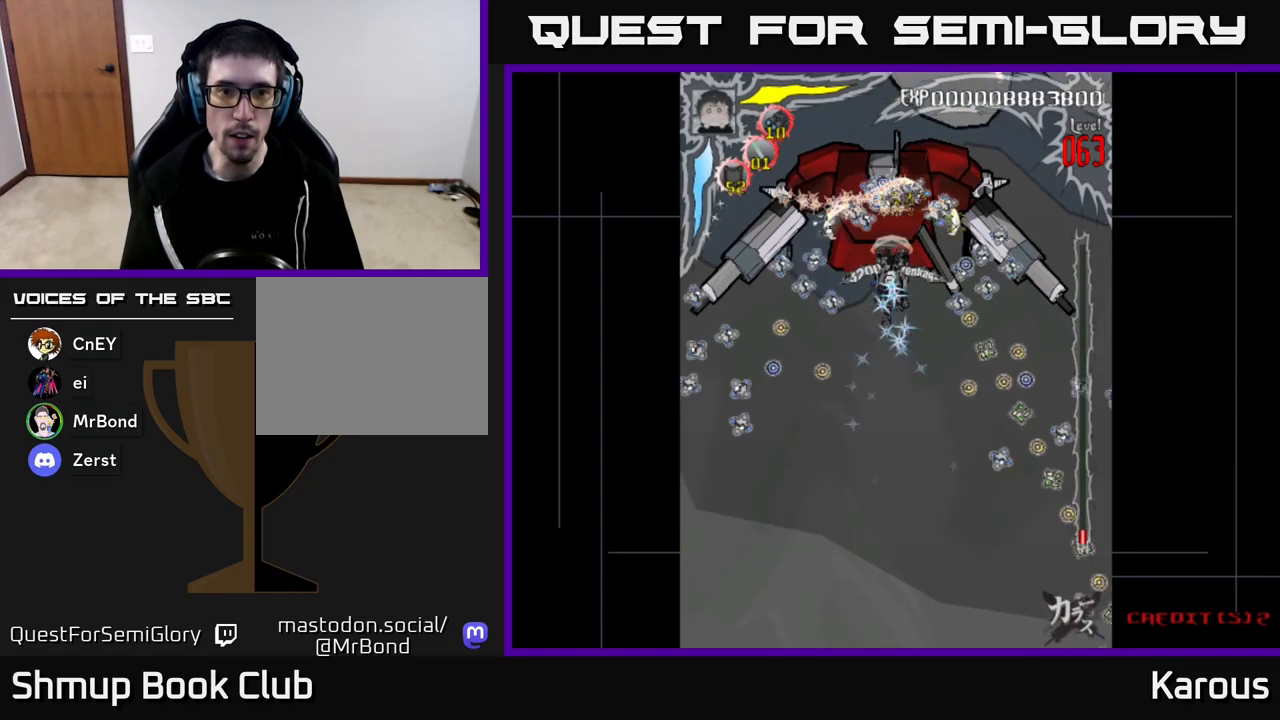
{"buttons": ["X"], "left_stick": "center", "right_stick": "center", "events": [[133, "DPAD_DOWN", "down"], [183, "DPAD_DOWN", "up"], [183, "X", "down"], [267, "X", "up"], [417, "X", "down"]]}
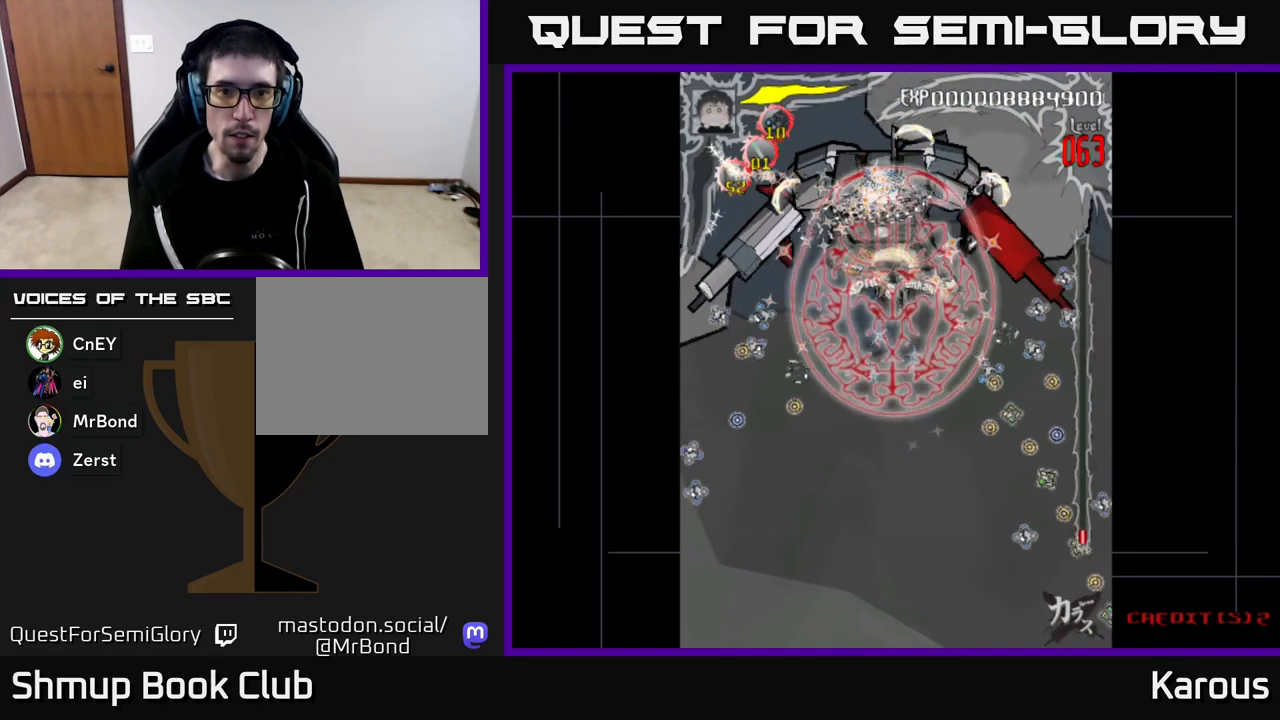
{"buttons": [], "left_stick": "center", "right_stick": "center", "events": [[33, "X", "up"], [100, "DPAD_LEFT", "down"], [100, "DPAD_UP", "down"], [183, "DPAD_LEFT", "up"], [450, "DPAD_UP", "up"]]}
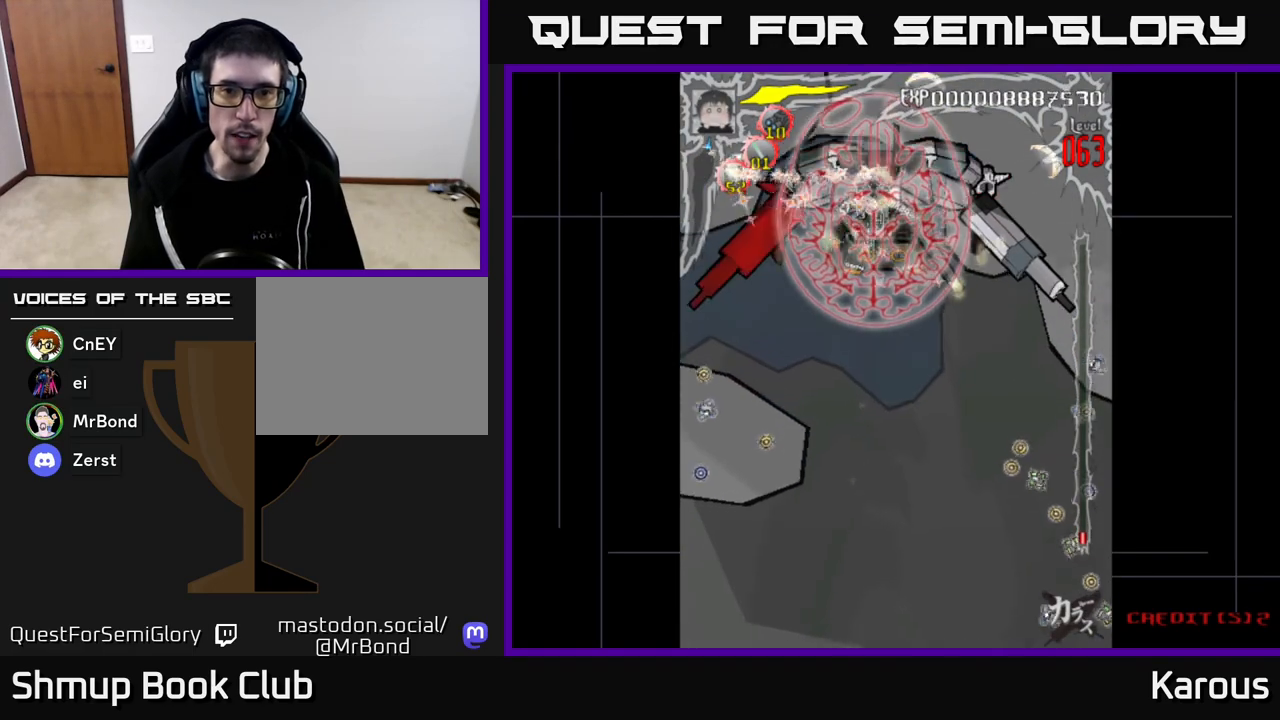
{"buttons": [], "left_stick": "center", "right_stick": "center", "events": [[200, "DPAD_RIGHT", "down"], [267, "DPAD_RIGHT", "up"]]}
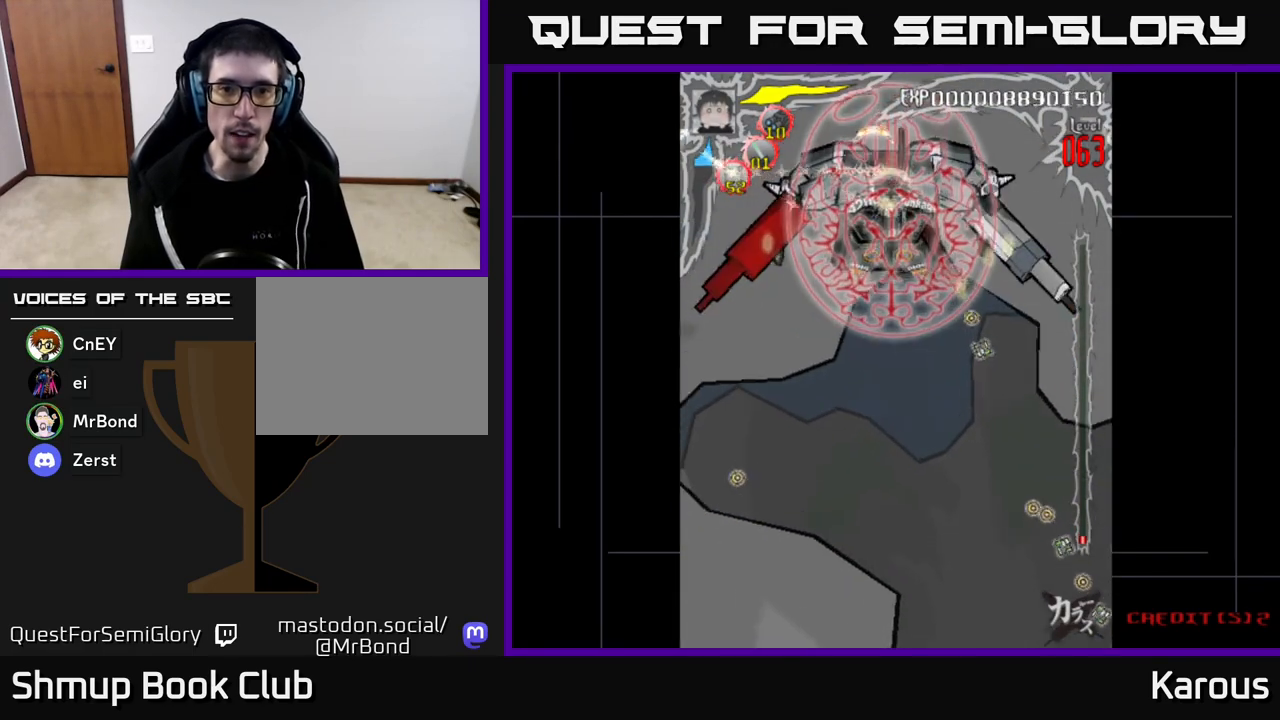
{"buttons": [], "left_stick": "center", "right_stick": "center", "events": []}
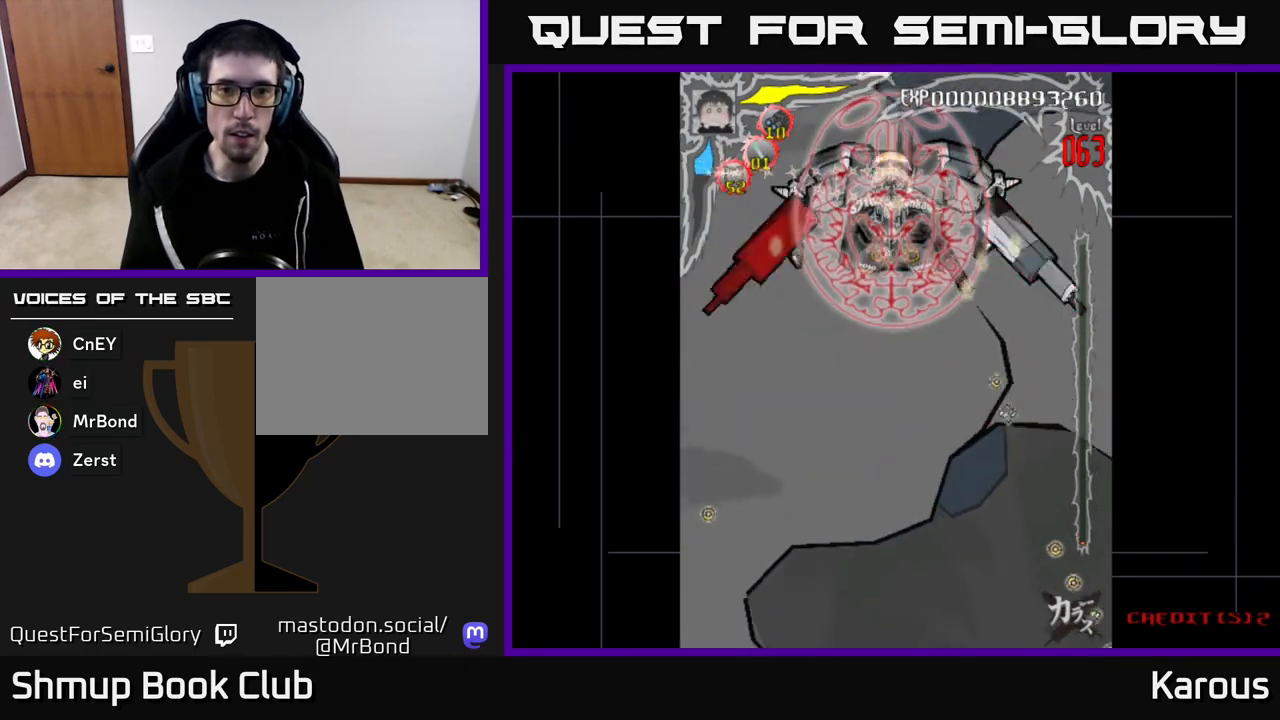
{"buttons": [], "left_stick": "center", "right_stick": "center", "events": [[100, "DPAD_DOWN", "down"], [183, "DPAD_DOWN", "up"]]}
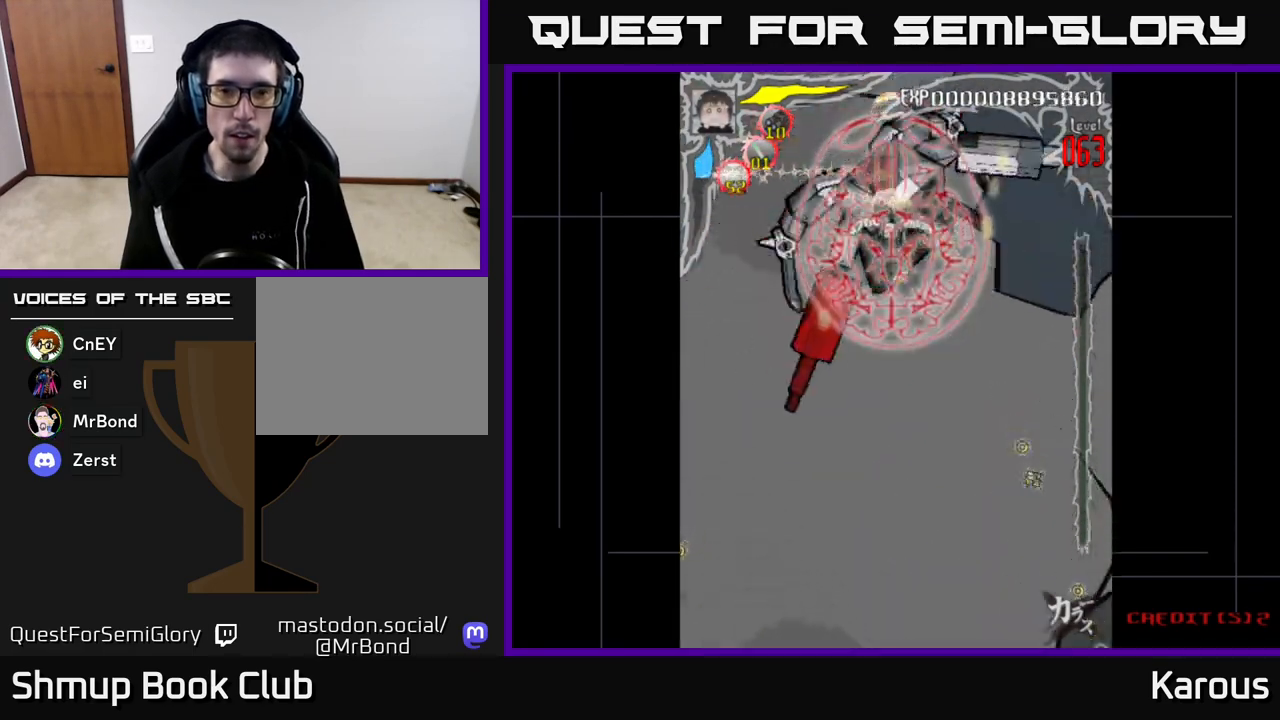
{"buttons": ["DPAD_DOWN"], "left_stick": "center", "right_stick": "center", "events": [[183, "DPAD_DOWN", "down"]]}
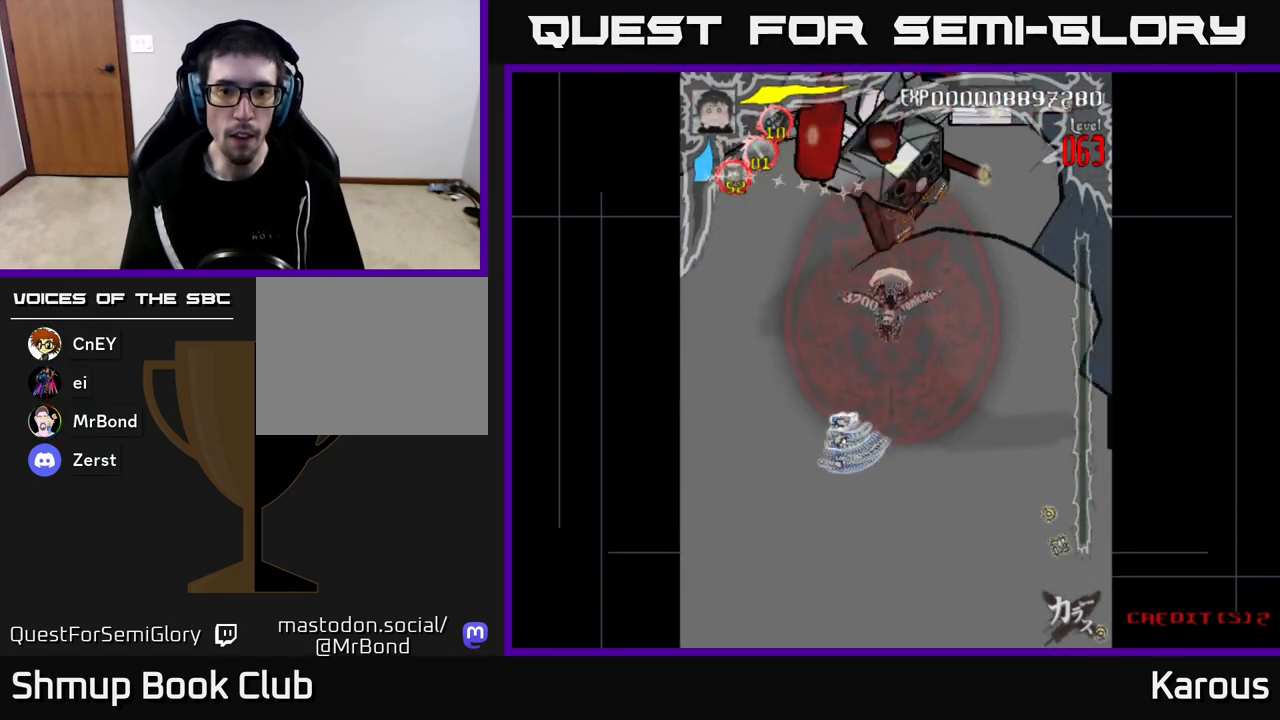
{"buttons": ["A", "DPAD_UP"], "left_stick": "center", "right_stick": "center", "events": [[300, "DPAD_DOWN", "up"], [333, "DPAD_UP", "down"], [417, "A", "down"]]}
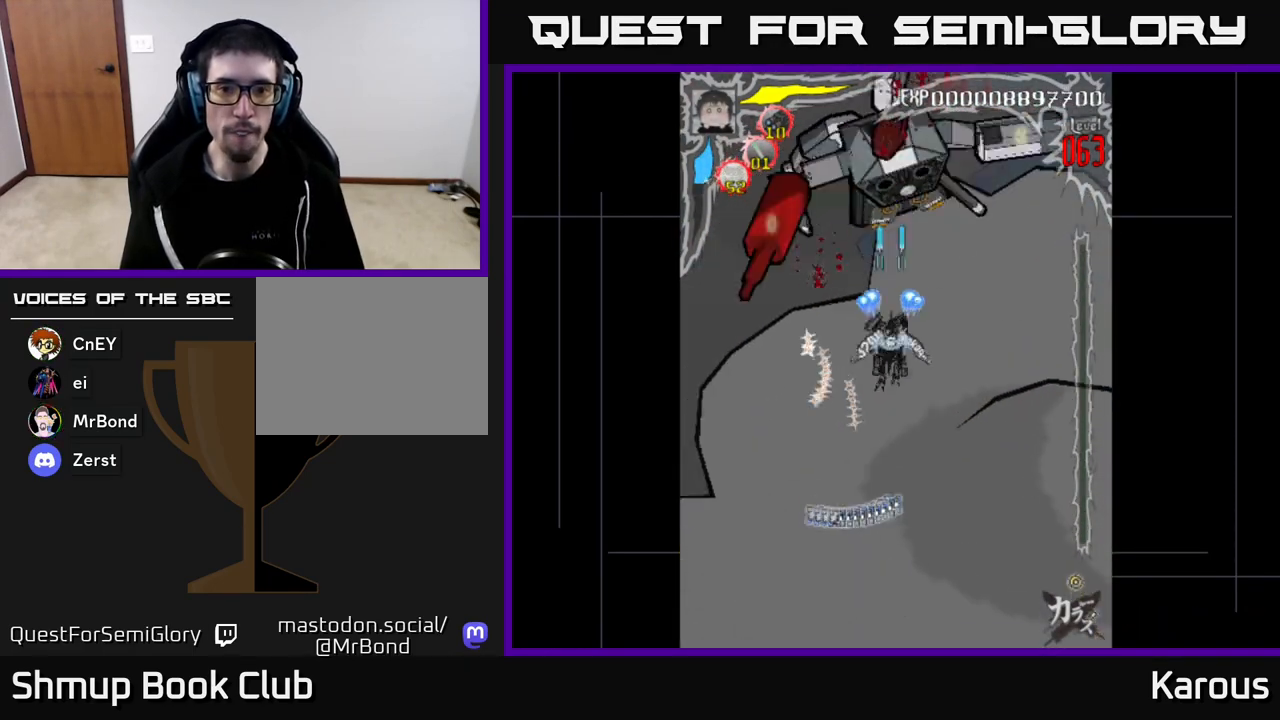
{"buttons": ["B", "DPAD_UP"], "left_stick": "center", "right_stick": "center", "events": [[183, "DPAD_LEFT", "down"], [267, "DPAD_LEFT", "up"], [400, "DPAD_RIGHT", "down"], [467, "B", "down"], [483, "A", "up"], [500, "DPAD_RIGHT", "up"]]}
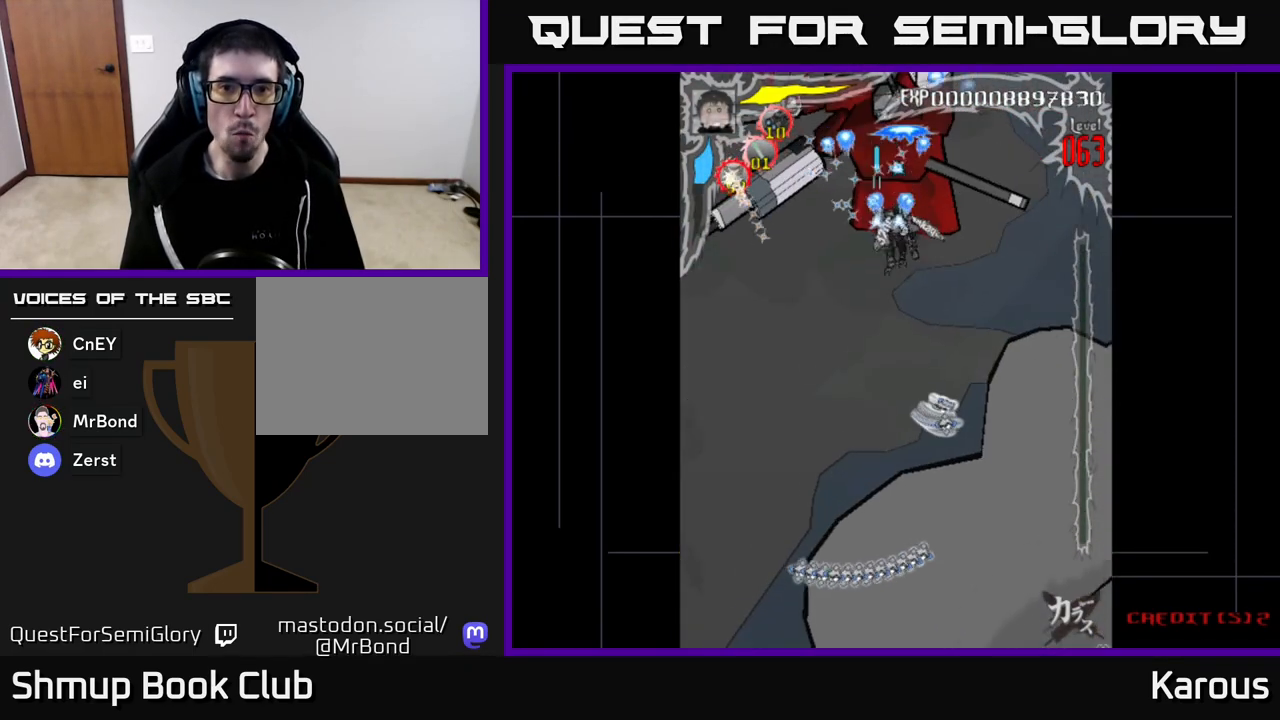
{"buttons": ["A", "DPAD_DOWN"], "left_stick": "center", "right_stick": "center", "events": [[50, "B", "up"], [117, "B", "down"], [200, "B", "up"], [250, "B", "down"], [333, "B", "up"], [350, "DPAD_UP", "up"], [400, "A", "down"], [417, "DPAD_DOWN", "down"]]}
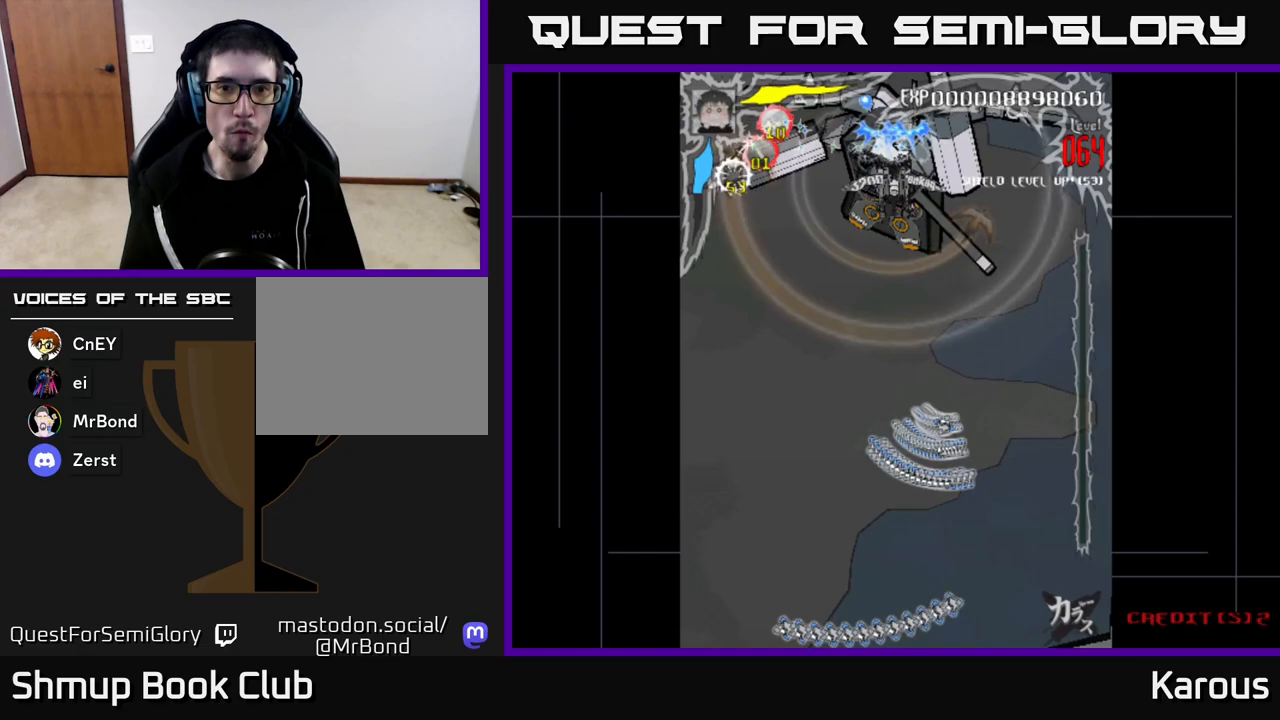
{"buttons": ["A", "DPAD_DOWN"], "left_stick": "center", "right_stick": "center", "events": [[117, "DPAD_DOWN", "up"], [150, "DPAD_UP", "down"], [217, "DPAD_UP", "up"], [500, "DPAD_DOWN", "down"]]}
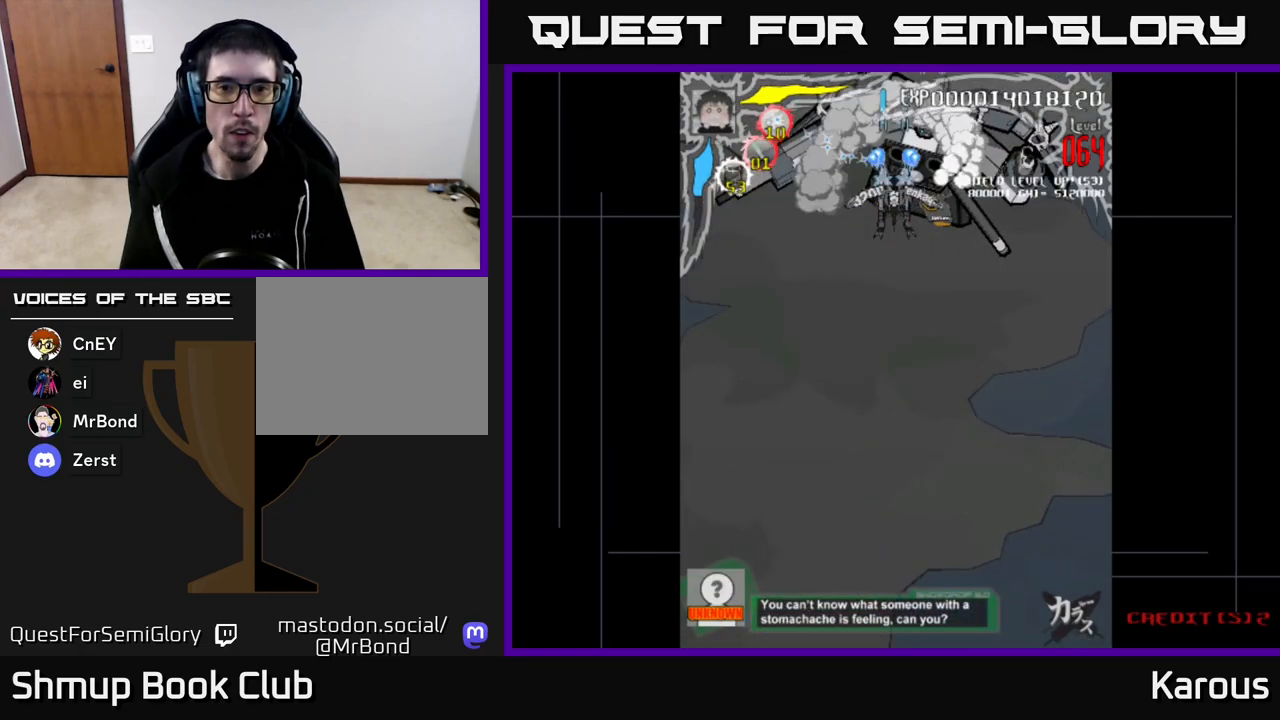
{"buttons": ["A"], "left_stick": "center", "right_stick": "center", "events": [[117, "DPAD_DOWN", "up"], [233, "DPAD_RIGHT", "down"], [267, "DPAD_UP", "down"], [383, "DPAD_RIGHT", "up"], [500, "DPAD_UP", "up"]]}
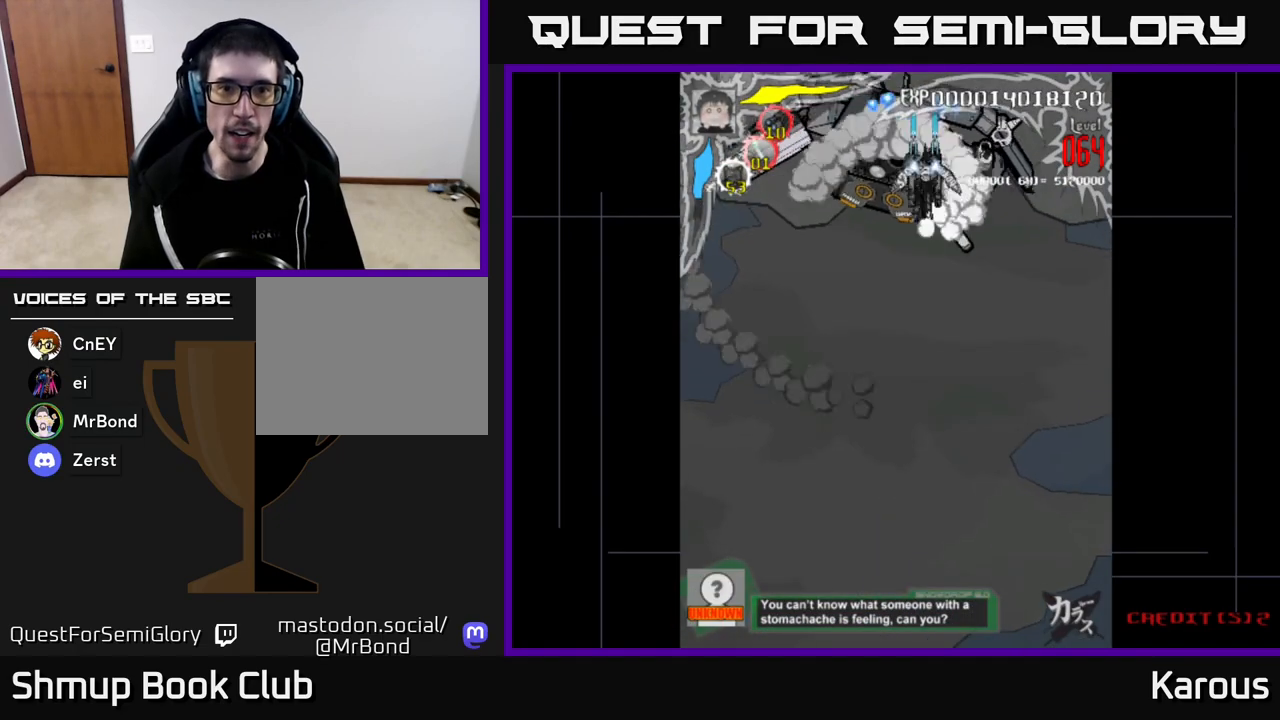
{"buttons": ["A", "DPAD_DOWN"], "left_stick": "center", "right_stick": "center", "events": [[67, "DPAD_DOWN", "down"], [417, "DPAD_RIGHT", "down"], [483, "DPAD_RIGHT", "up"]]}
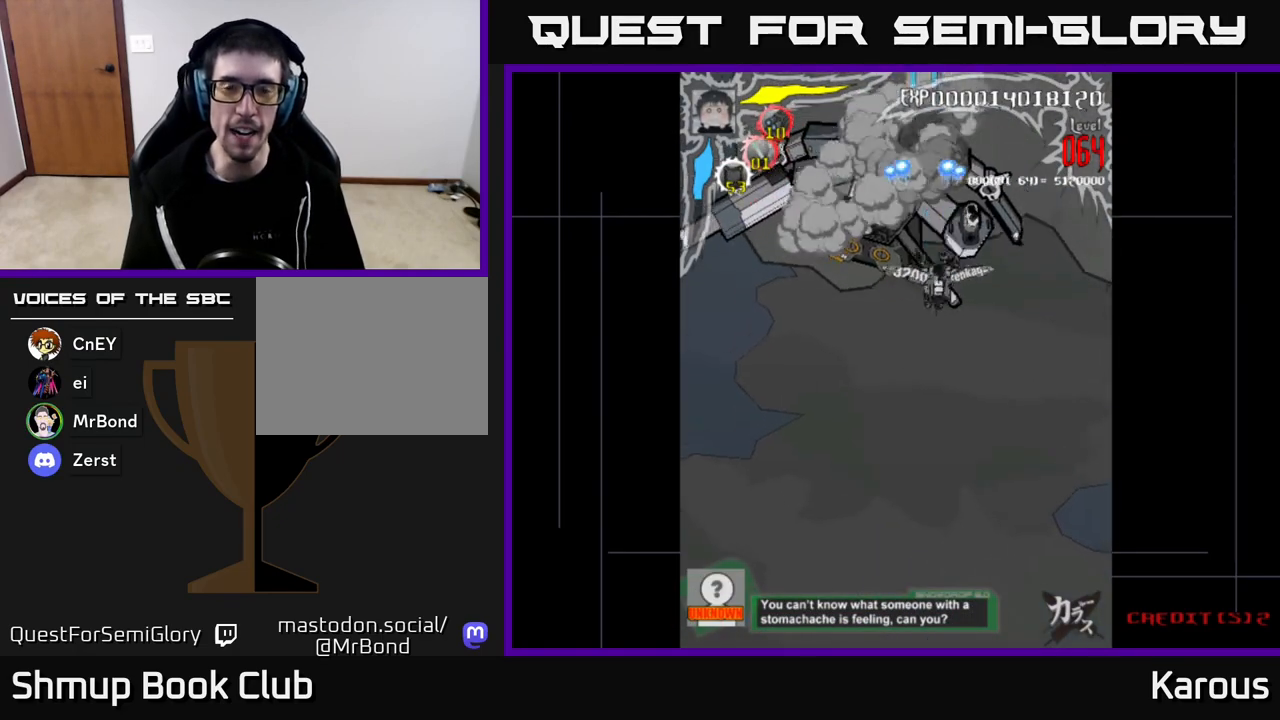
{"buttons": ["A", "DPAD_DOWN"], "left_stick": "center", "right_stick": "center", "events": [[17, "DPAD_DOWN", "up"], [50, "DPAD_LEFT", "down"], [233, "DPAD_DOWN", "down"], [300, "DPAD_LEFT", "up"]]}
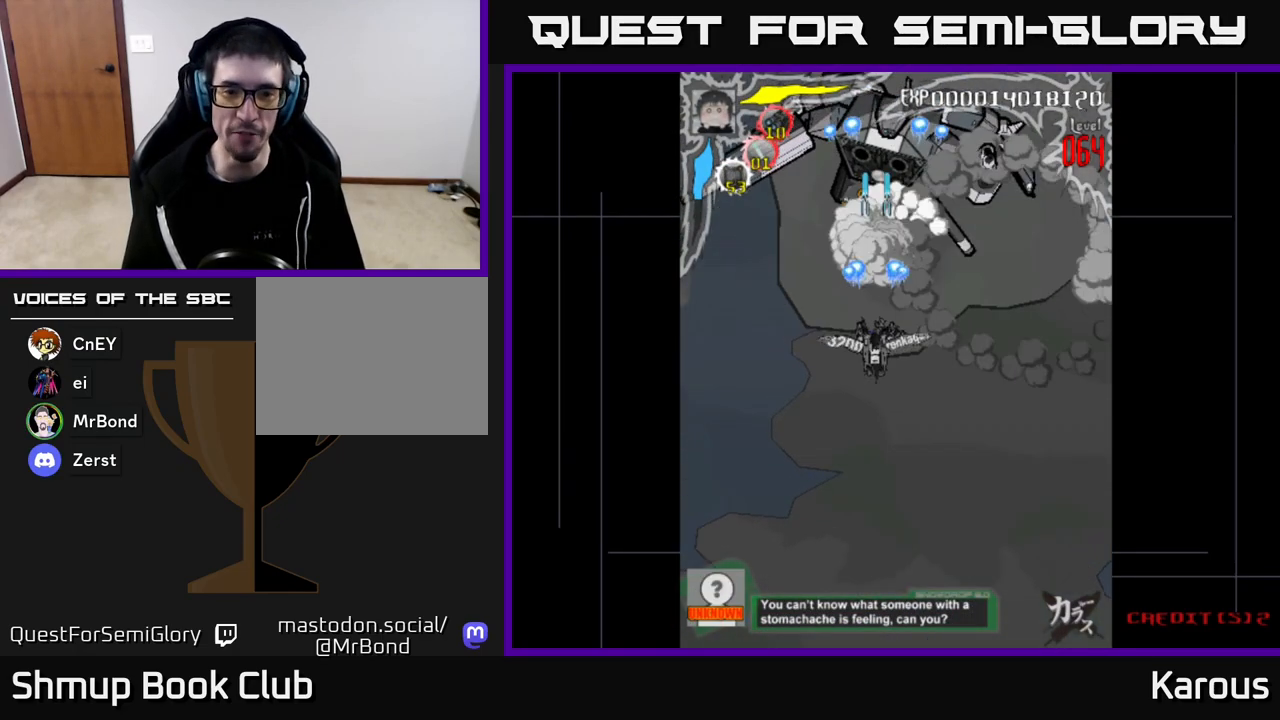
{"buttons": ["A", "DPAD_LEFT"], "left_stick": "center", "right_stick": "center", "events": [[183, "DPAD_RIGHT", "down"], [367, "DPAD_RIGHT", "up"], [450, "DPAD_DOWN", "up"], [450, "DPAD_LEFT", "down"]]}
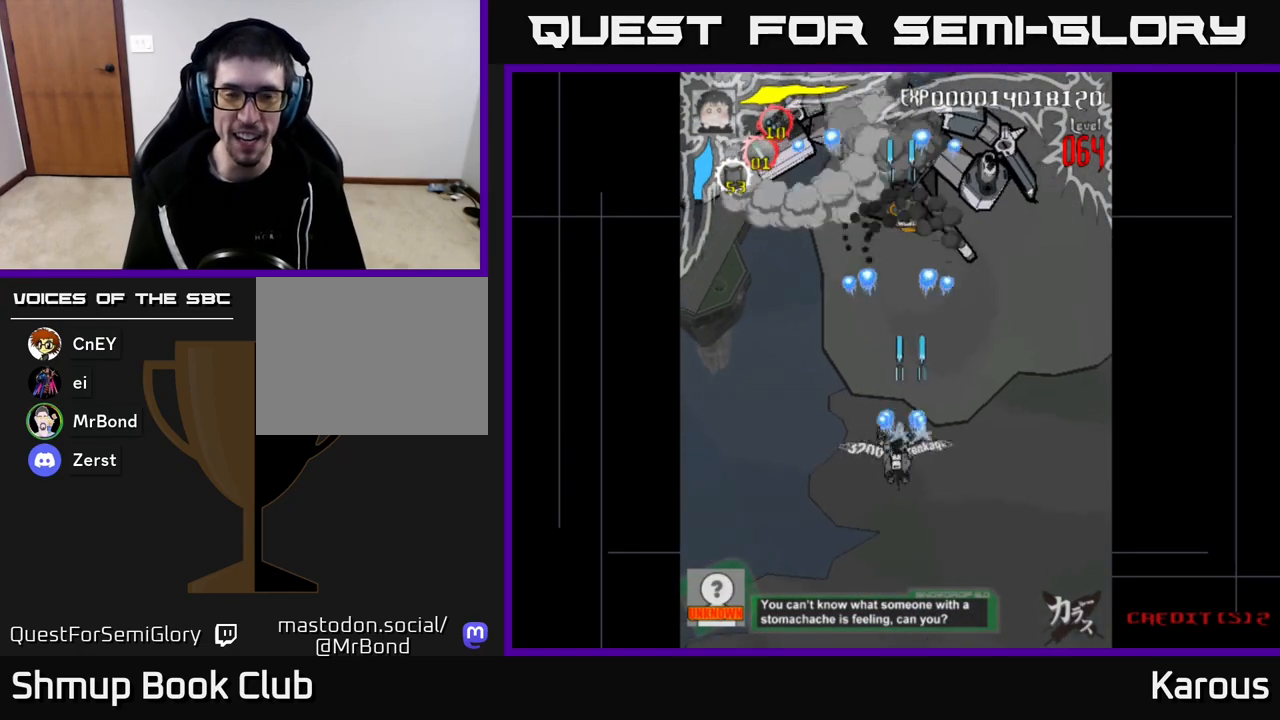
{"buttons": ["A"], "left_stick": "center", "right_stick": "center", "events": [[83, "DPAD_DOWN", "down"], [117, "DPAD_LEFT", "up"], [317, "DPAD_LEFT", "down"], [333, "DPAD_DOWN", "up"], [483, "DPAD_LEFT", "up"]]}
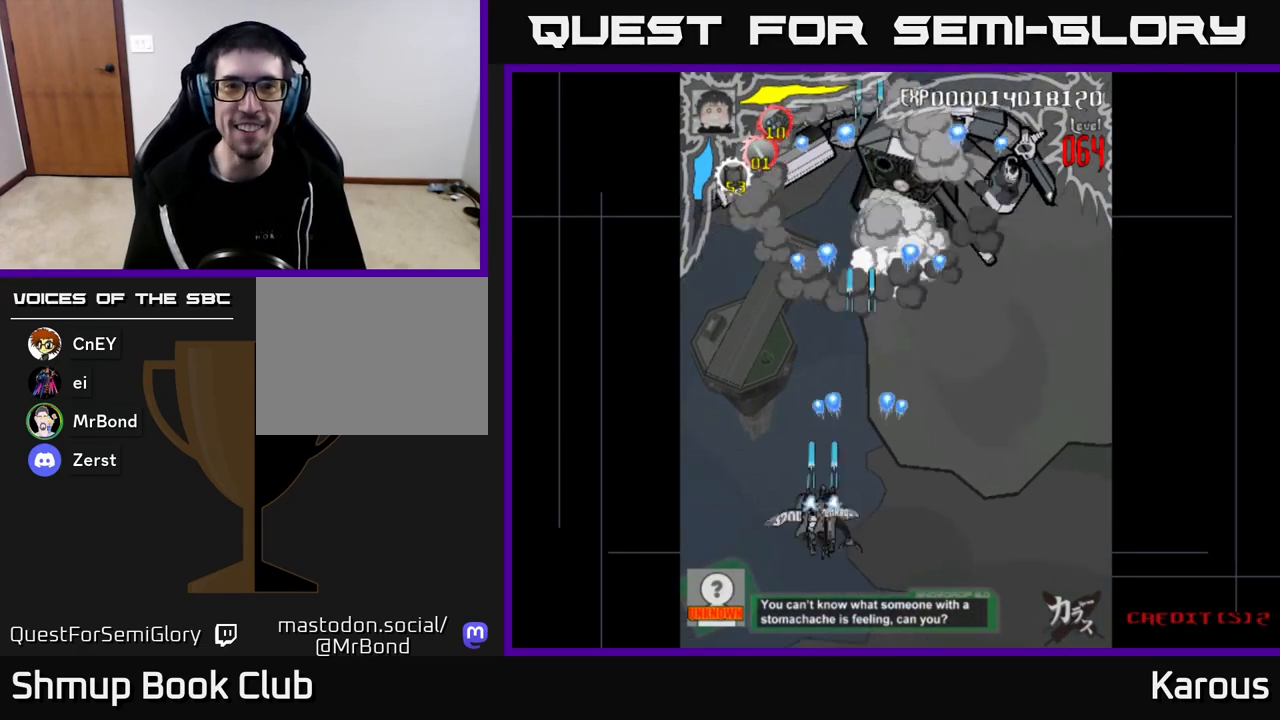
{"buttons": ["DPAD_RIGHT"], "left_stick": "center", "right_stick": "center", "events": [[17, "A", "up"], [17, "DPAD_RIGHT", "down"], [200, "DPAD_UP", "down"], [217, "DPAD_RIGHT", "up"], [317, "DPAD_RIGHT", "down"], [350, "DPAD_UP", "up"]]}
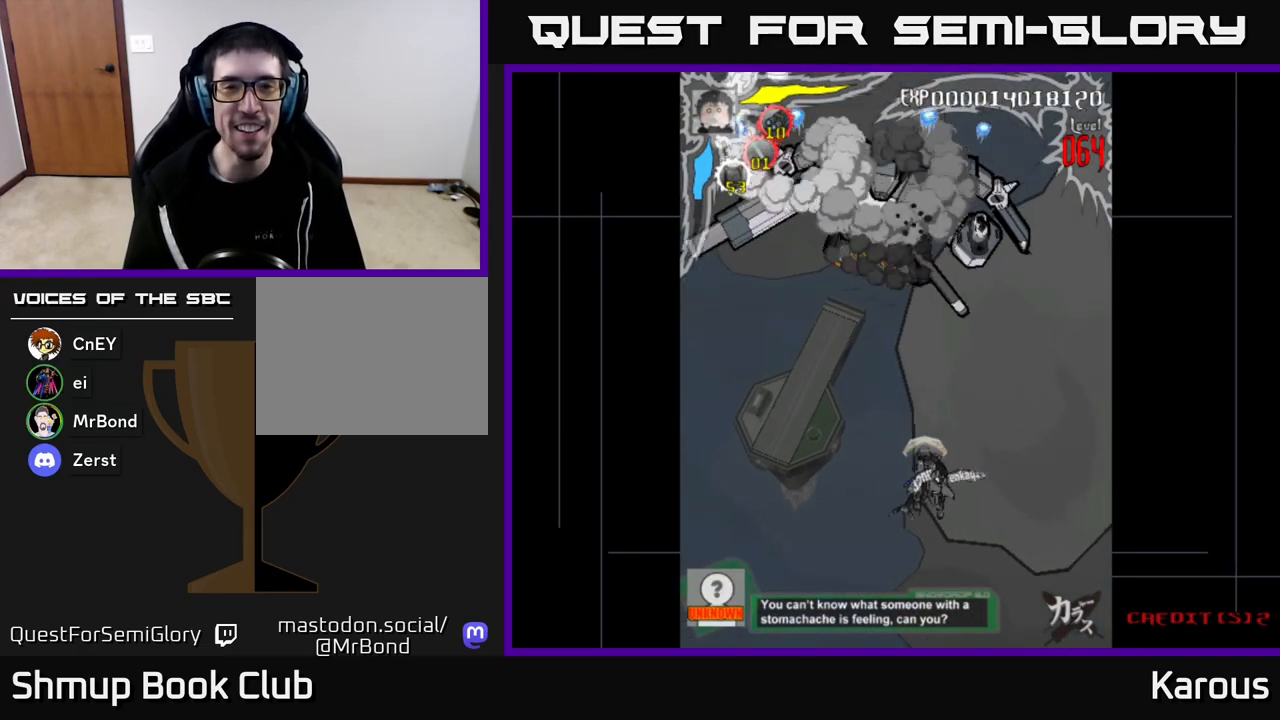
{"buttons": ["DPAD_DOWN"], "left_stick": "center", "right_stick": "center", "events": [[67, "DPAD_DOWN", "down"], [100, "DPAD_RIGHT", "up"], [333, "DPAD_DOWN", "up"], [367, "DPAD_LEFT", "down"], [417, "DPAD_DOWN", "down"], [417, "DPAD_LEFT", "up"]]}
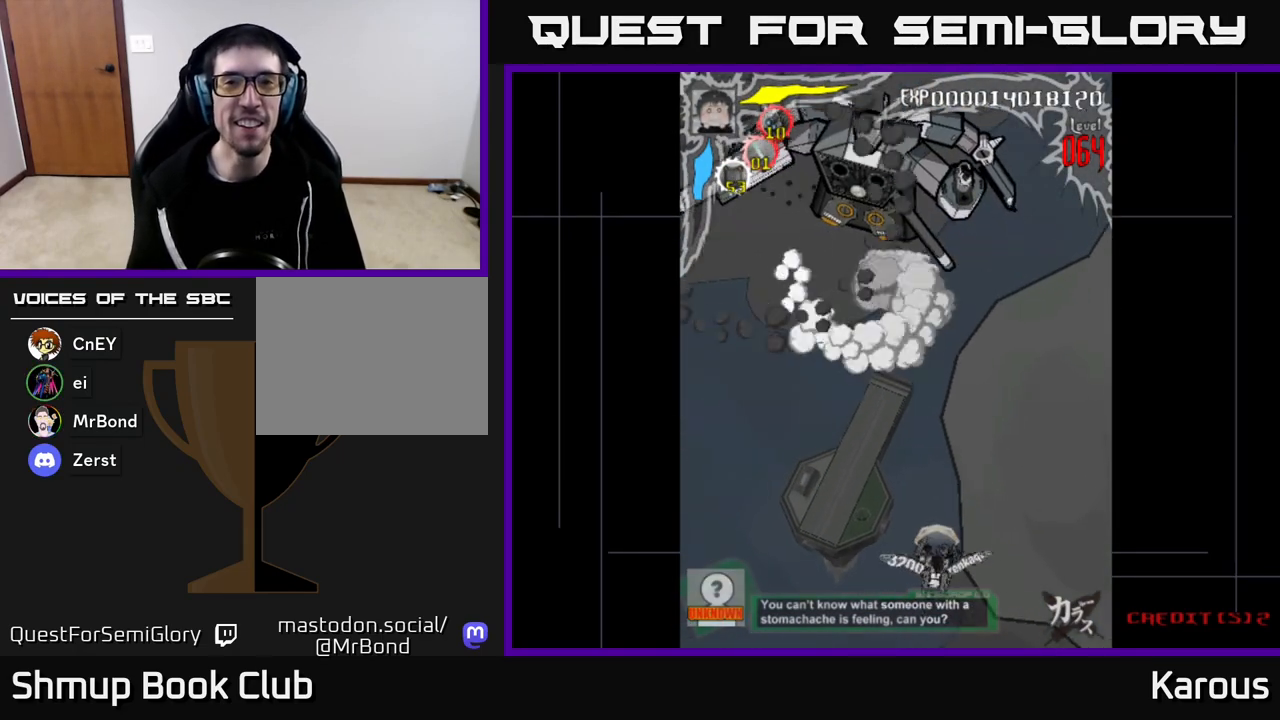
{"buttons": [], "left_stick": "center", "right_stick": "center", "events": [[217, "DPAD_DOWN", "up"]]}